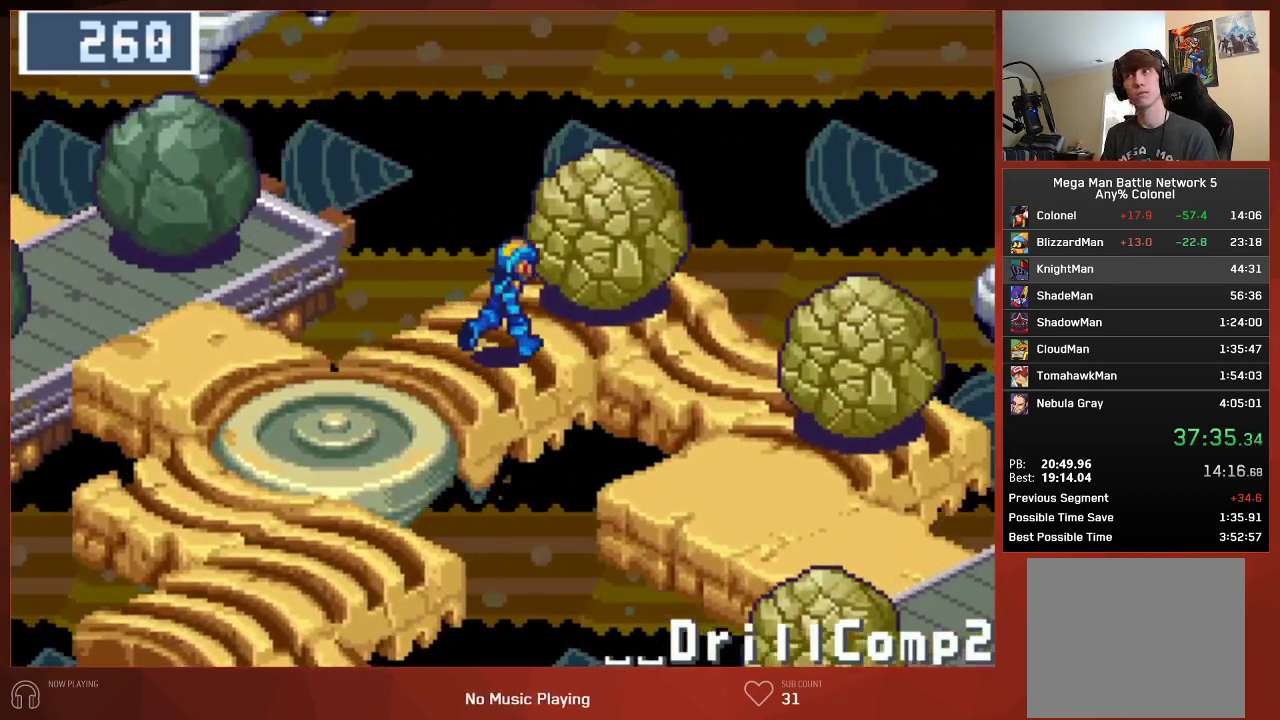
Gameplay with a controller (PlayStation layout); each line is a JSON object with the inputs held at the frame after it. "events" lists button and stick changes between this image and that frame as [ms after this image, input, new state], when the widget could be followed in between.
{"buttons": ["CIRCLE", "DPAD_RIGHT"], "left_stick": "center", "right_stick": "center", "events": [[33, "CROSS", "down"], [100, "DPAD_UP", "up"], [150, "CROSS", "up"]]}
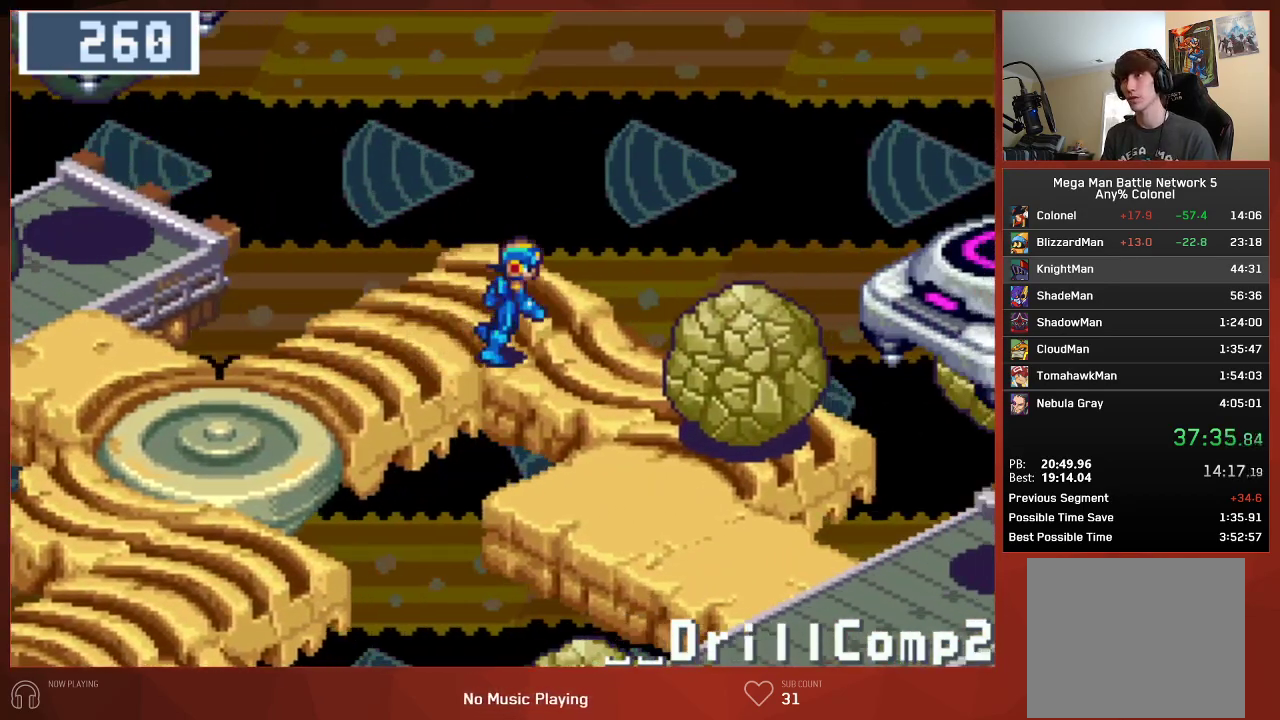
{"buttons": ["CIRCLE", "DPAD_DOWN", "DPAD_RIGHT"], "left_stick": "center", "right_stick": "center", "events": [[50, "DPAD_DOWN", "down"], [317, "CROSS", "down"], [433, "CROSS", "up"]]}
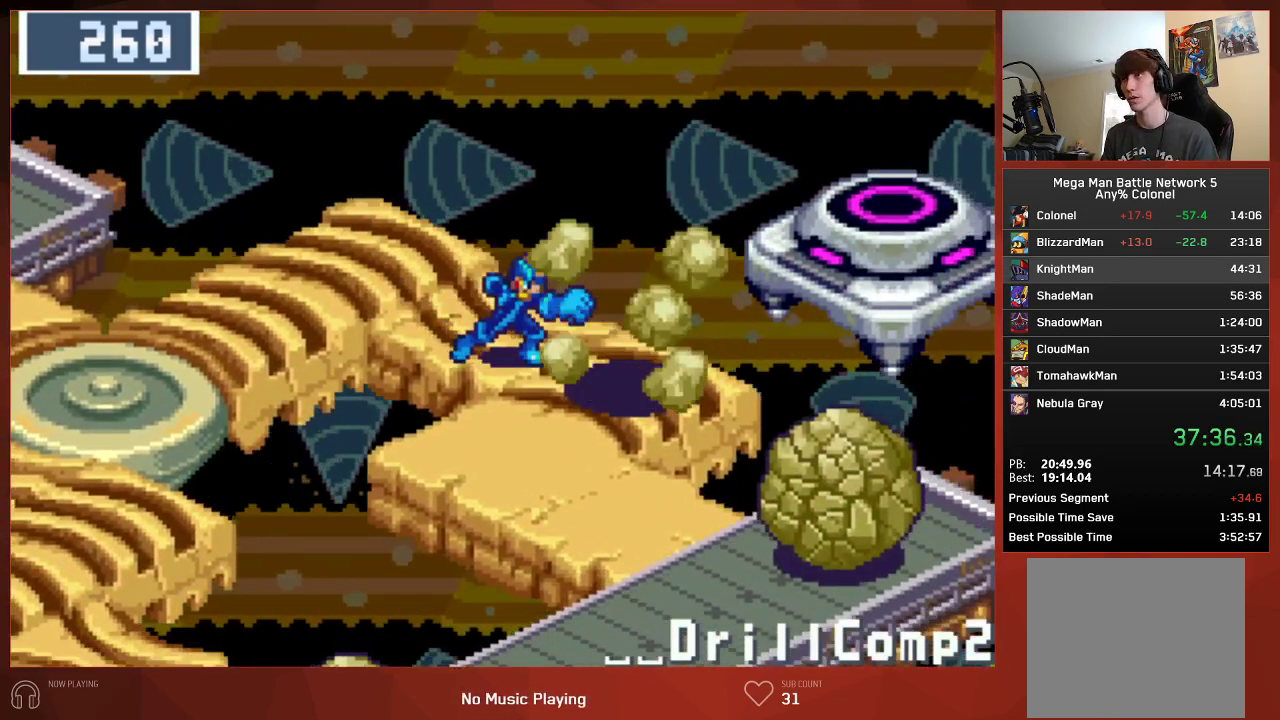
{"buttons": ["CIRCLE", "DPAD_DOWN"], "left_stick": "center", "right_stick": "center", "events": [[17, "DPAD_RIGHT", "up"]]}
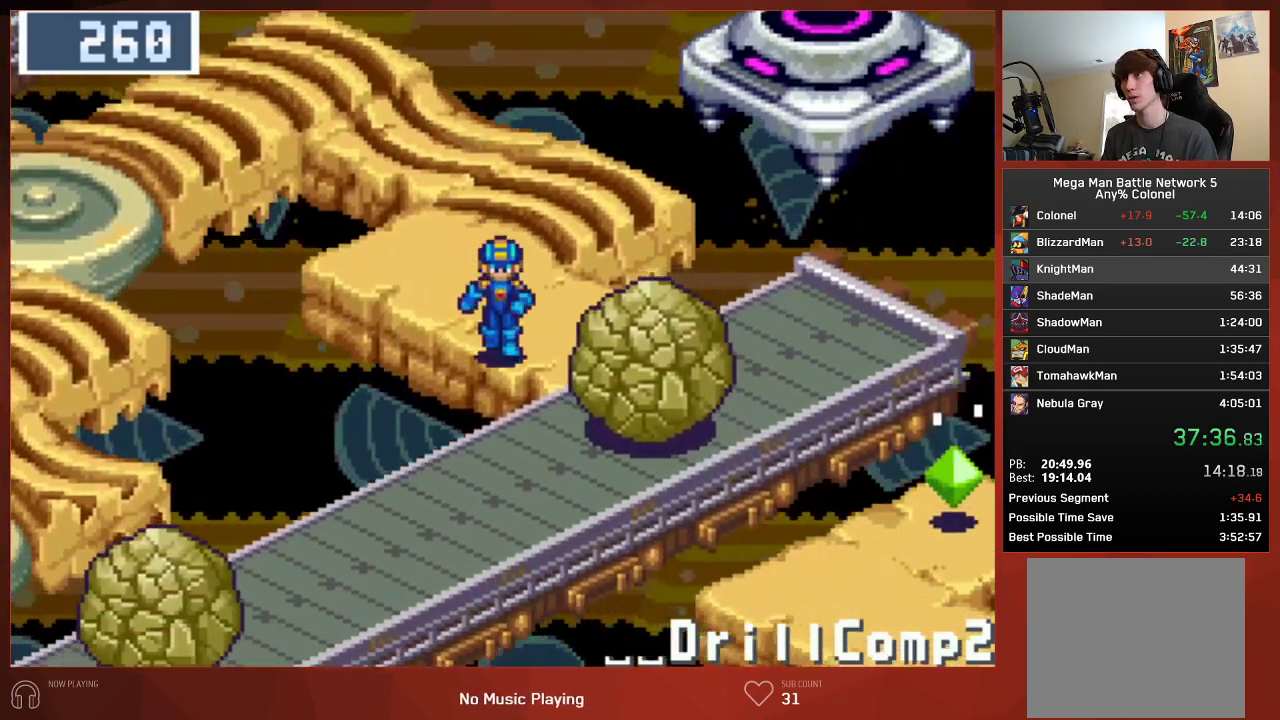
{"buttons": ["CIRCLE", "DPAD_DOWN"], "left_stick": "center", "right_stick": "center", "events": [[233, "CROSS", "down"], [350, "CROSS", "up"]]}
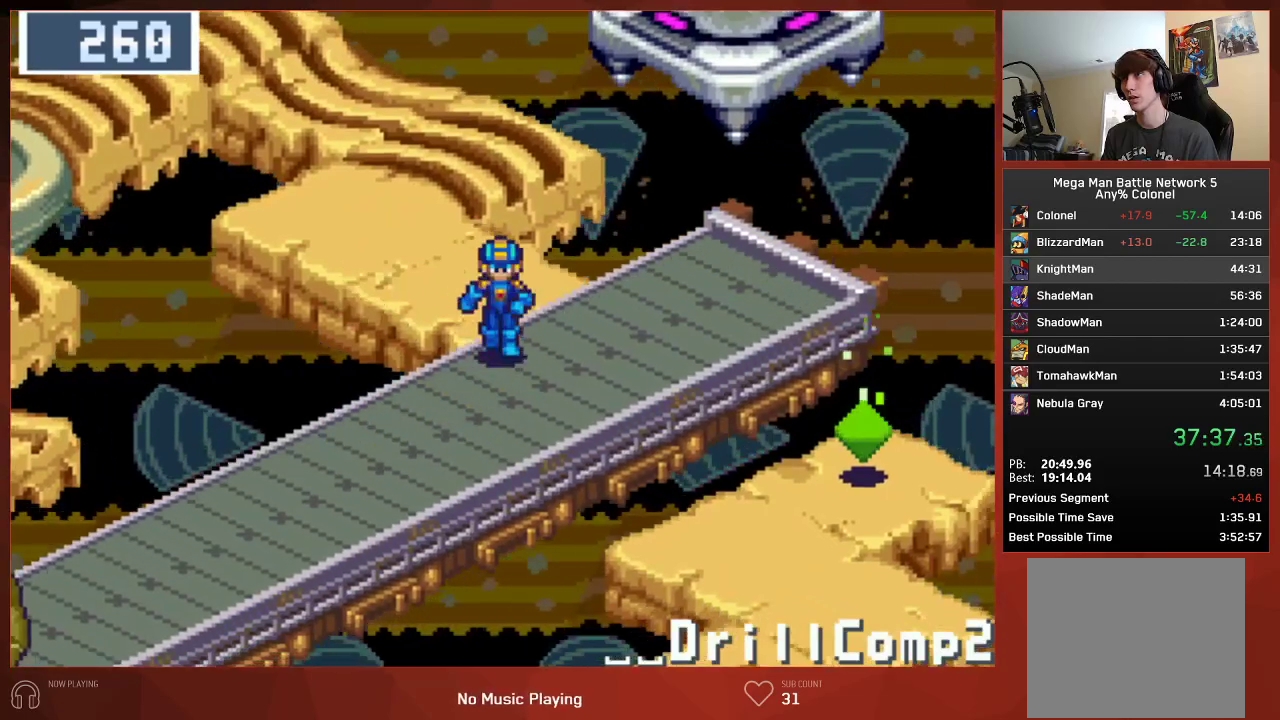
{"buttons": ["CIRCLE", "DPAD_DOWN", "DPAD_LEFT"], "left_stick": "center", "right_stick": "center", "events": [[17, "DPAD_LEFT", "down"]]}
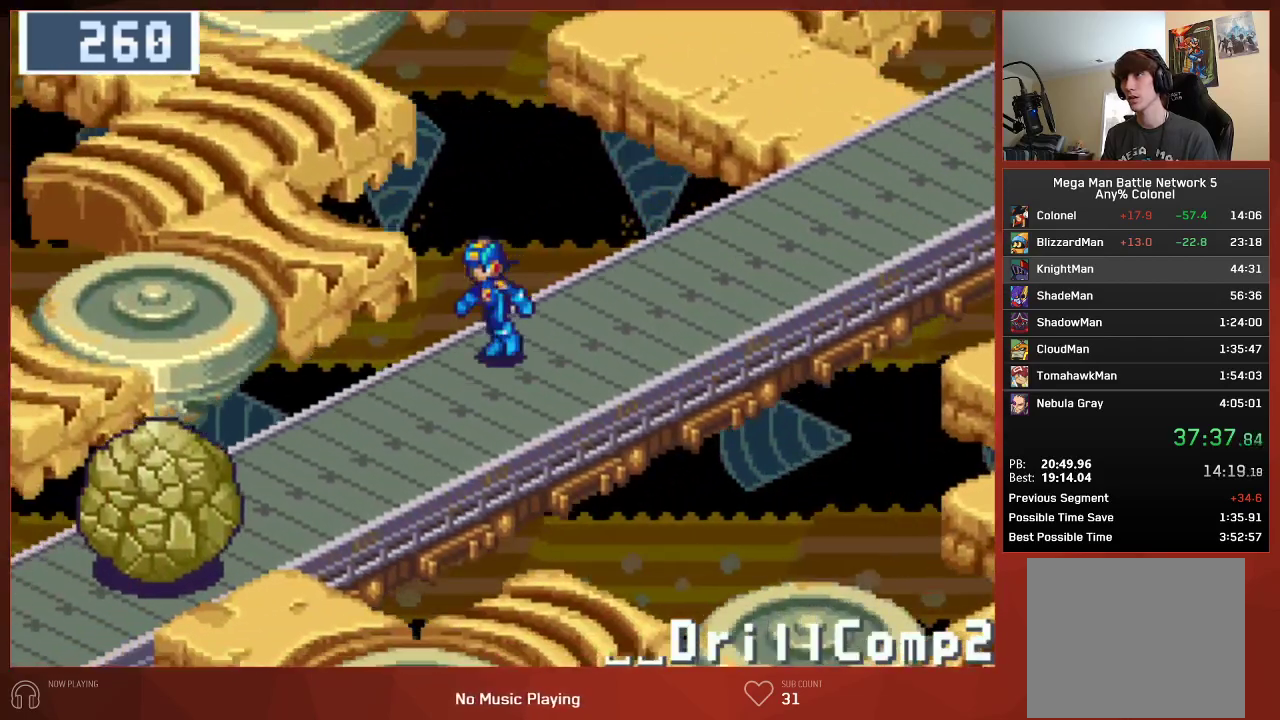
{"buttons": ["CIRCLE", "DPAD_DOWN"], "left_stick": "center", "right_stick": "center", "events": [[67, "DPAD_LEFT", "up"]]}
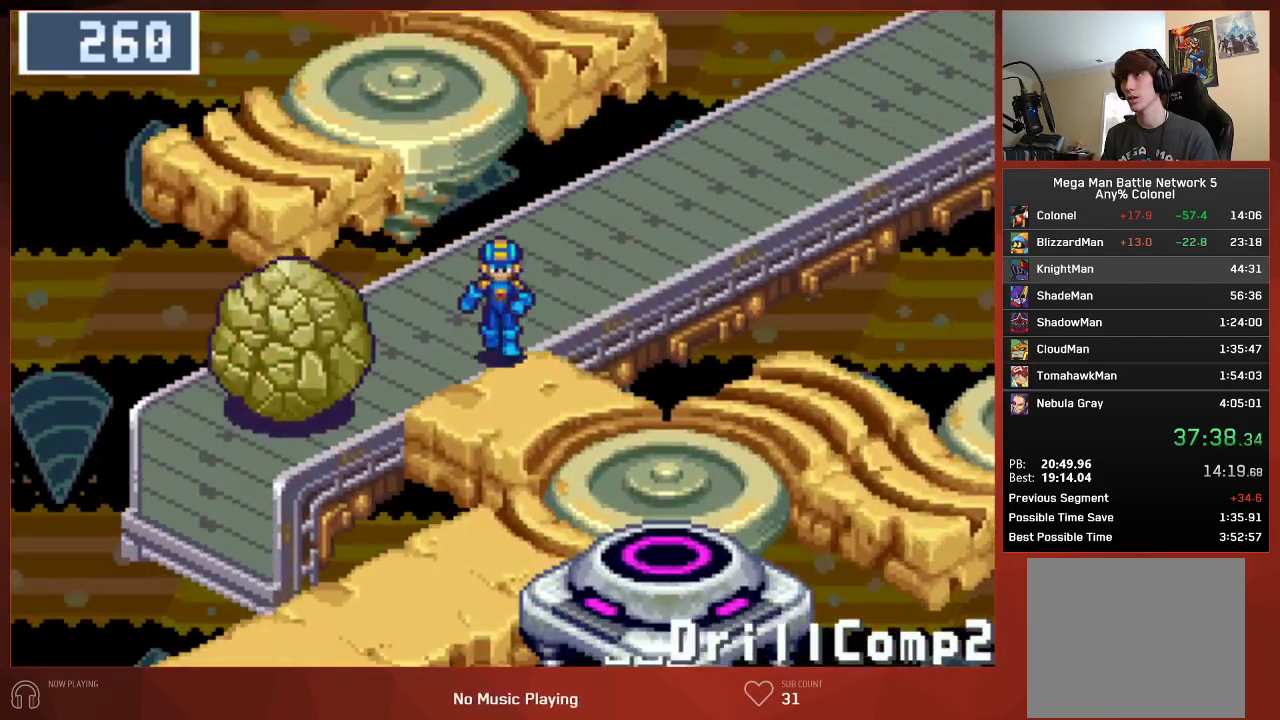
{"buttons": ["CIRCLE", "DPAD_RIGHT"], "left_stick": "center", "right_stick": "center", "events": [[33, "DPAD_RIGHT", "down"], [50, "DPAD_DOWN", "up"]]}
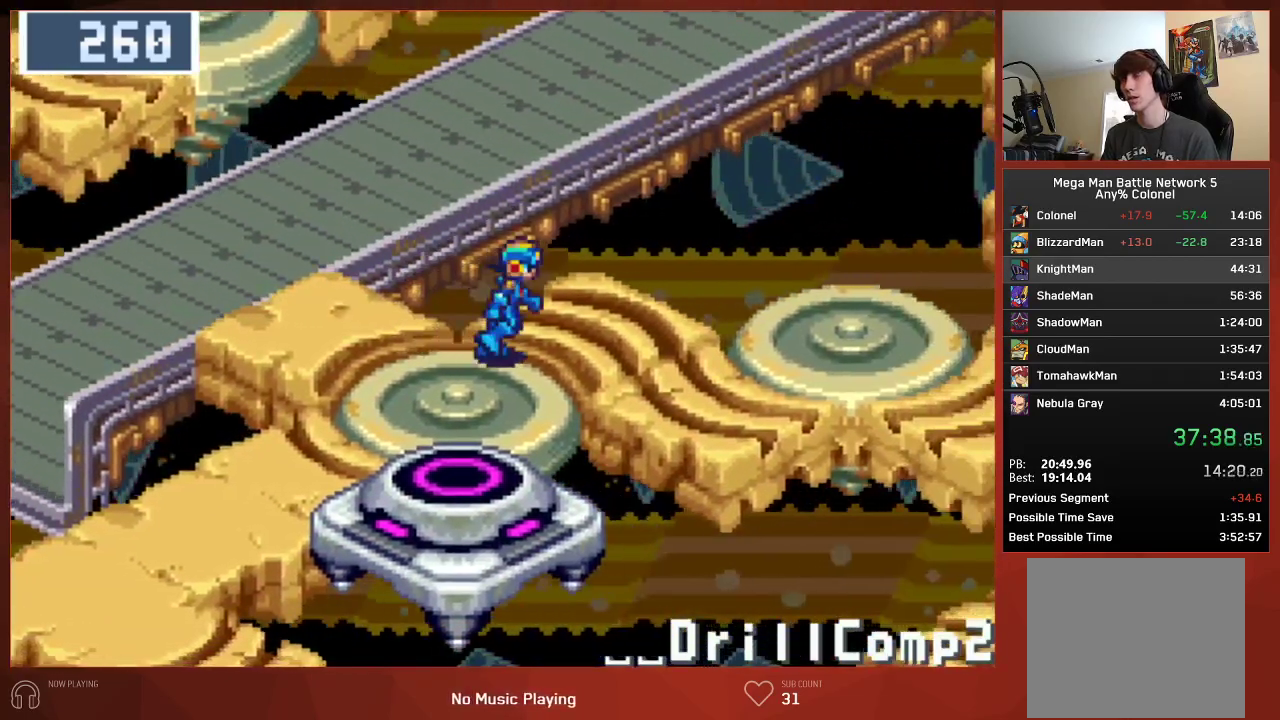
{"buttons": ["CIRCLE", "DPAD_RIGHT"], "left_stick": "center", "right_stick": "center", "events": []}
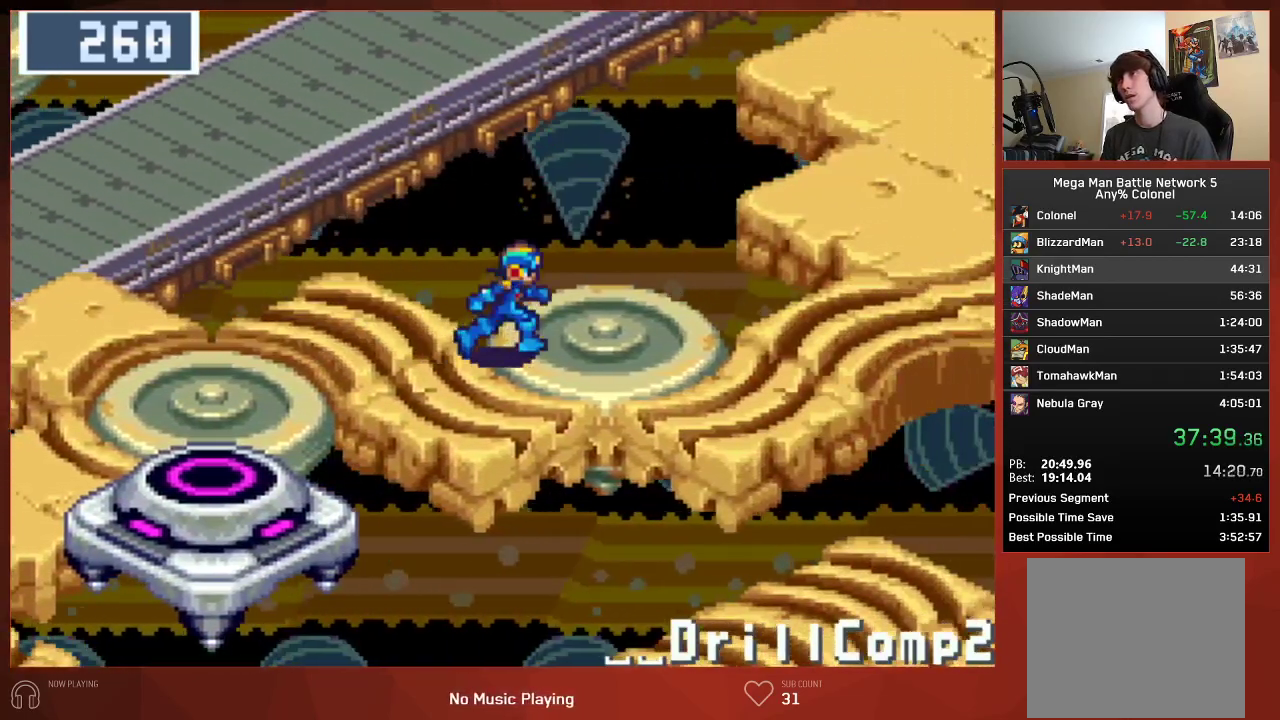
{"buttons": ["CIRCLE", "DPAD_RIGHT"], "left_stick": "center", "right_stick": "center", "events": []}
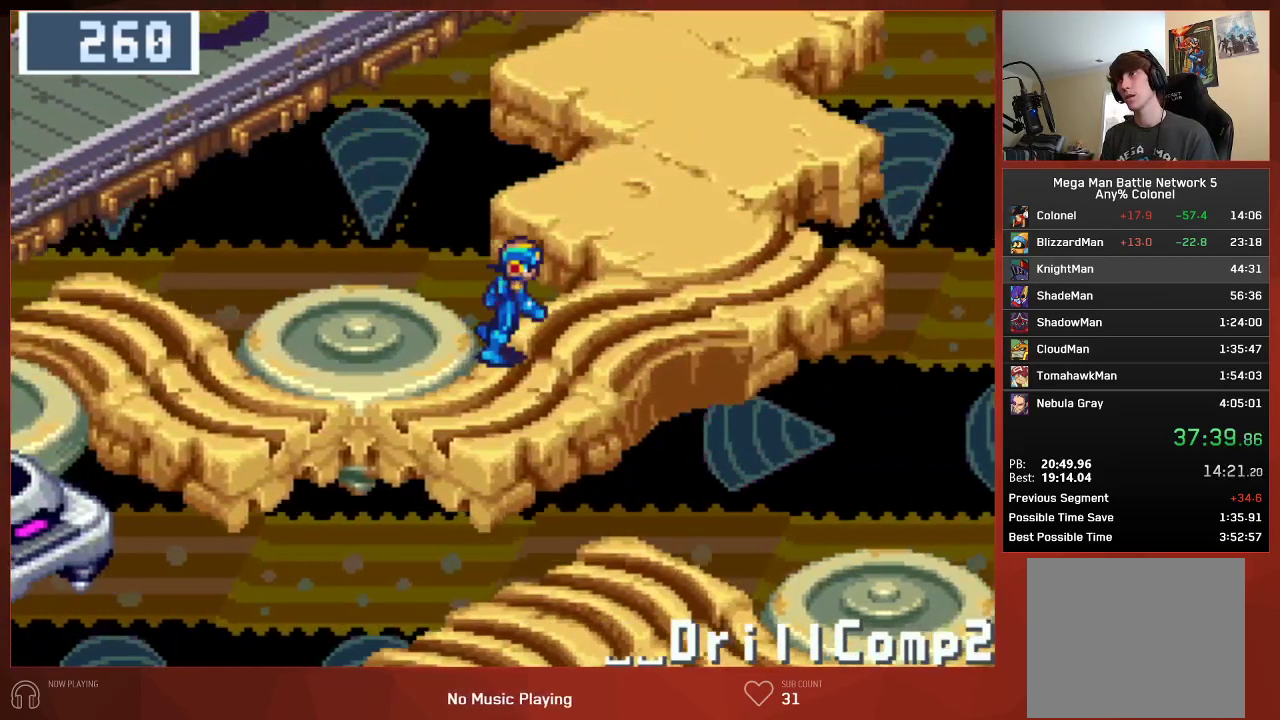
{"buttons": ["CIRCLE", "DPAD_UP"], "left_stick": "center", "right_stick": "center", "events": [[50, "DPAD_UP", "down"], [83, "DPAD_RIGHT", "up"]]}
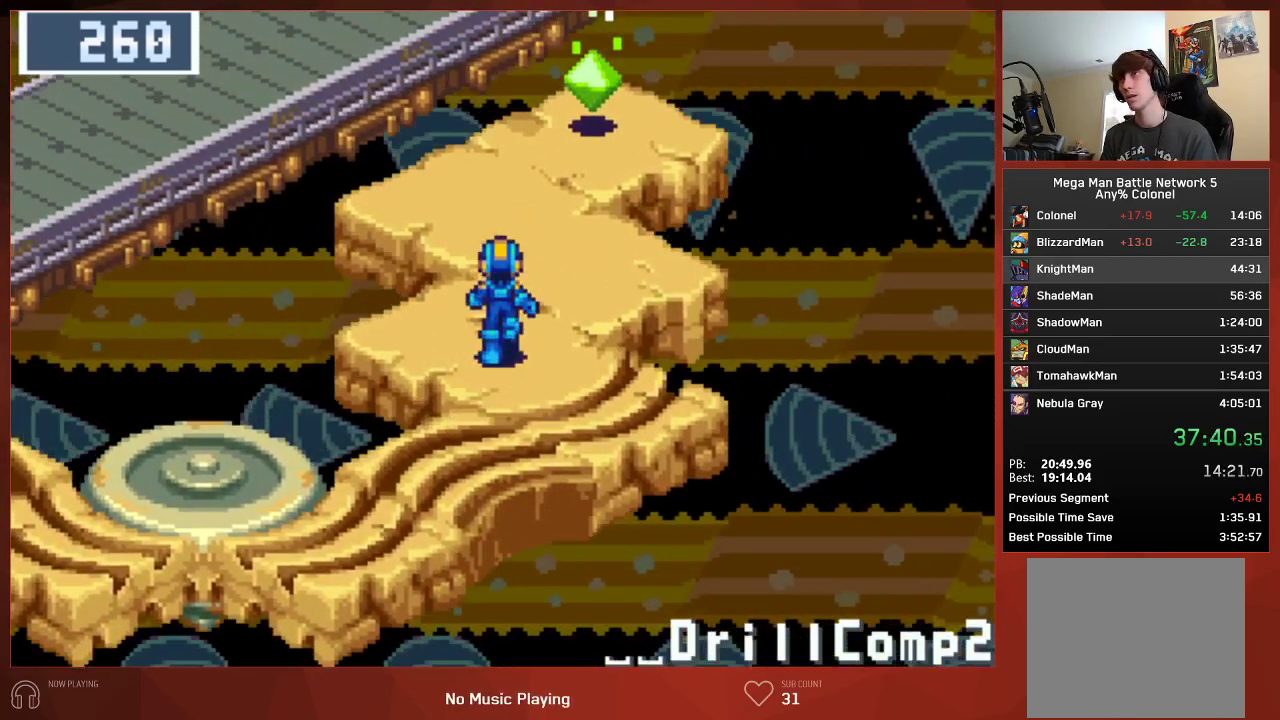
{"buttons": ["CIRCLE", "DPAD_UP"], "left_stick": "center", "right_stick": "center", "events": [[283, "DPAD_RIGHT", "down"], [400, "CROSS", "down"], [500, "CROSS", "up"], [500, "DPAD_RIGHT", "up"]]}
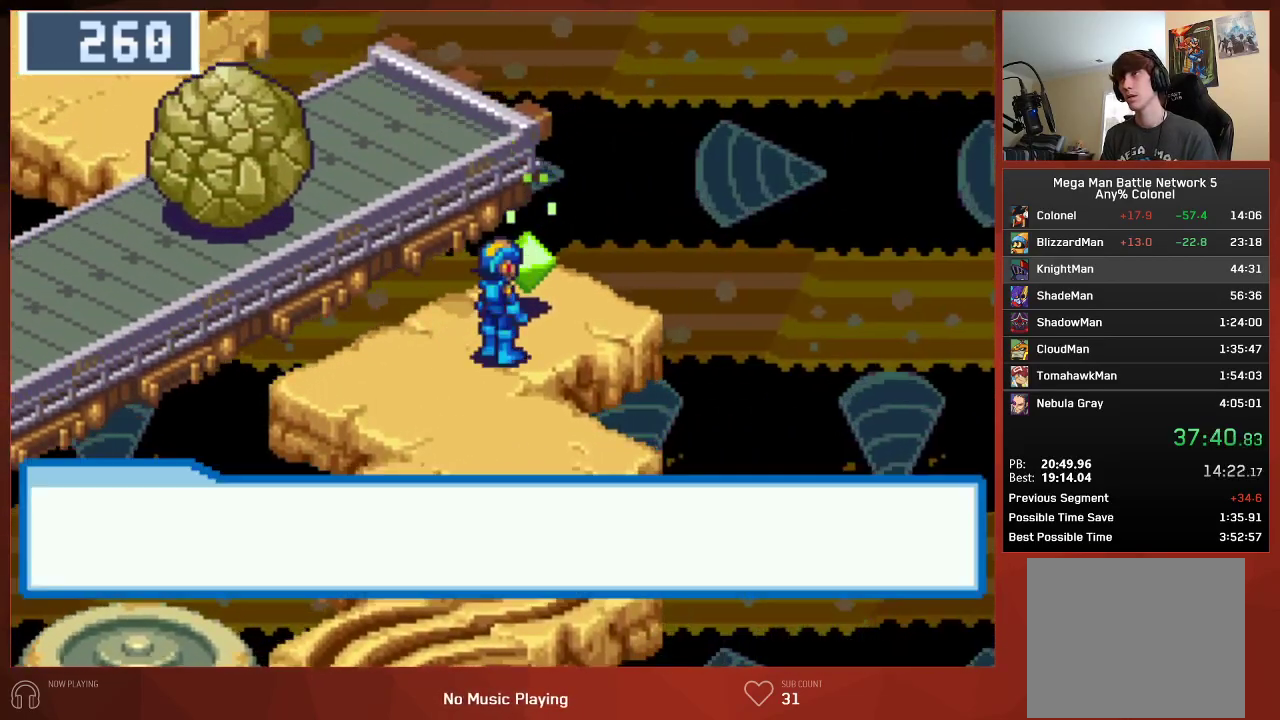
{"buttons": ["CROSS", "CIRCLE"], "left_stick": "center", "right_stick": "center", "events": [[17, "DPAD_UP", "up"], [83, "CROSS", "down"], [167, "CROSS", "up"], [200, "CROSS", "down"], [233, "CROSS", "up"], [283, "CROSS", "down"], [317, "CROSS", "up"], [383, "CROSS", "down"], [417, "CROSS", "up"], [467, "CROSS", "down"]]}
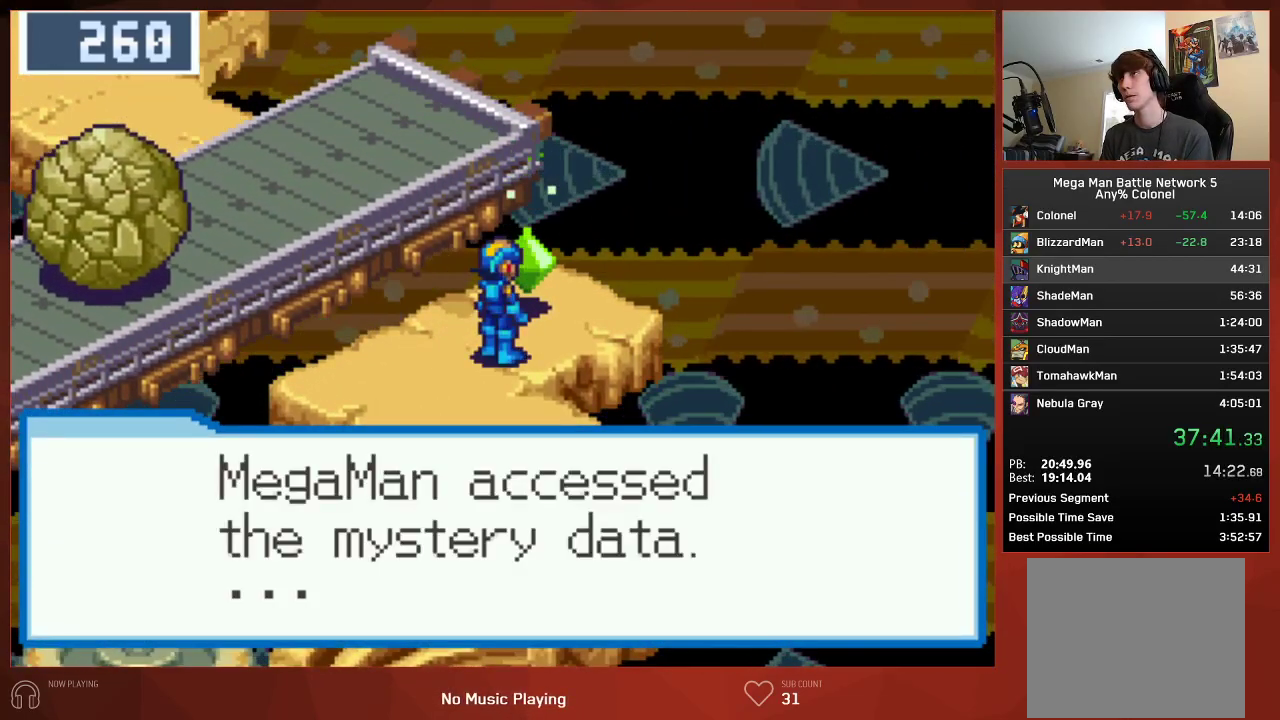
{"buttons": ["CIRCLE"], "left_stick": "center", "right_stick": "center", "events": [[17, "CROSS", "up"], [83, "CROSS", "down"], [133, "CROSS", "up"], [167, "CROSS", "down"], [217, "CROSS", "up"], [267, "CROSS", "down"], [300, "CROSS", "up"], [350, "CROSS", "down"], [383, "CROSS", "up"], [450, "CROSS", "down"], [467, "CROSS", "up"]]}
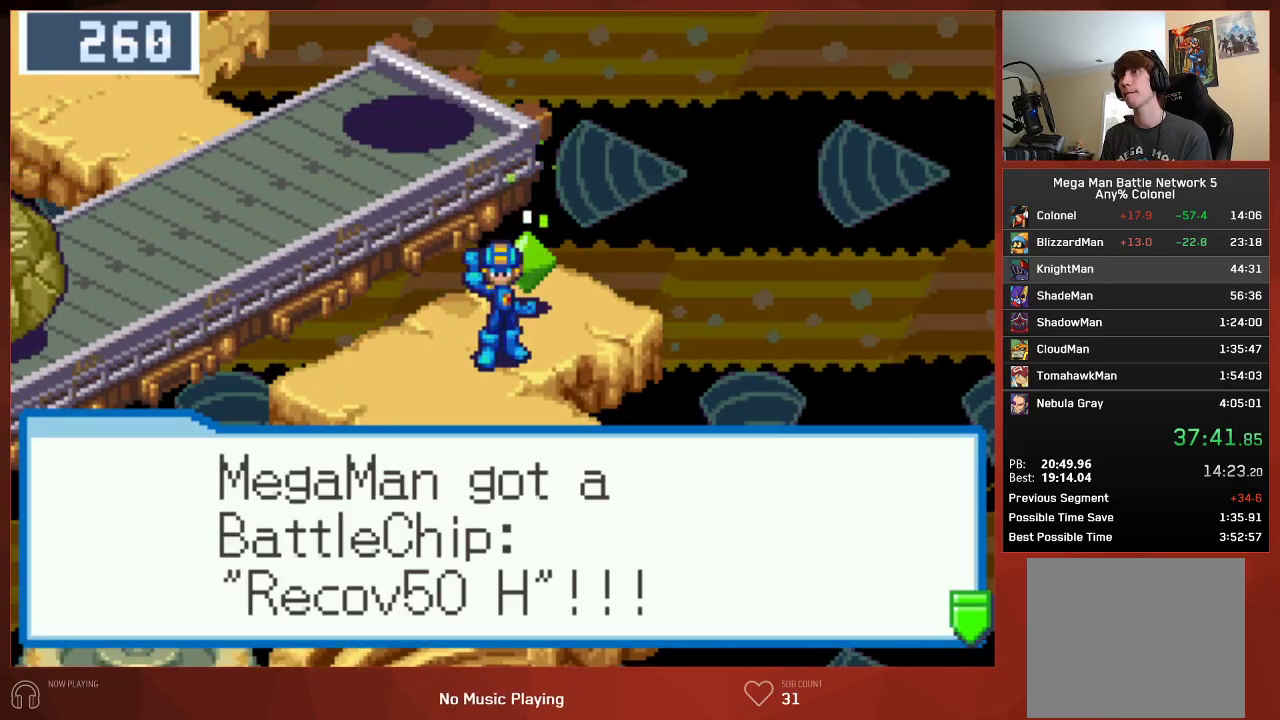
{"buttons": ["CIRCLE", "DPAD_DOWN"], "left_stick": "center", "right_stick": "center", "events": [[33, "CROSS", "down"], [150, "CROSS", "up"], [233, "CROSS", "down"], [250, "DPAD_DOWN", "down"], [300, "CROSS", "up"], [383, "CROSS", "down"], [483, "CROSS", "up"]]}
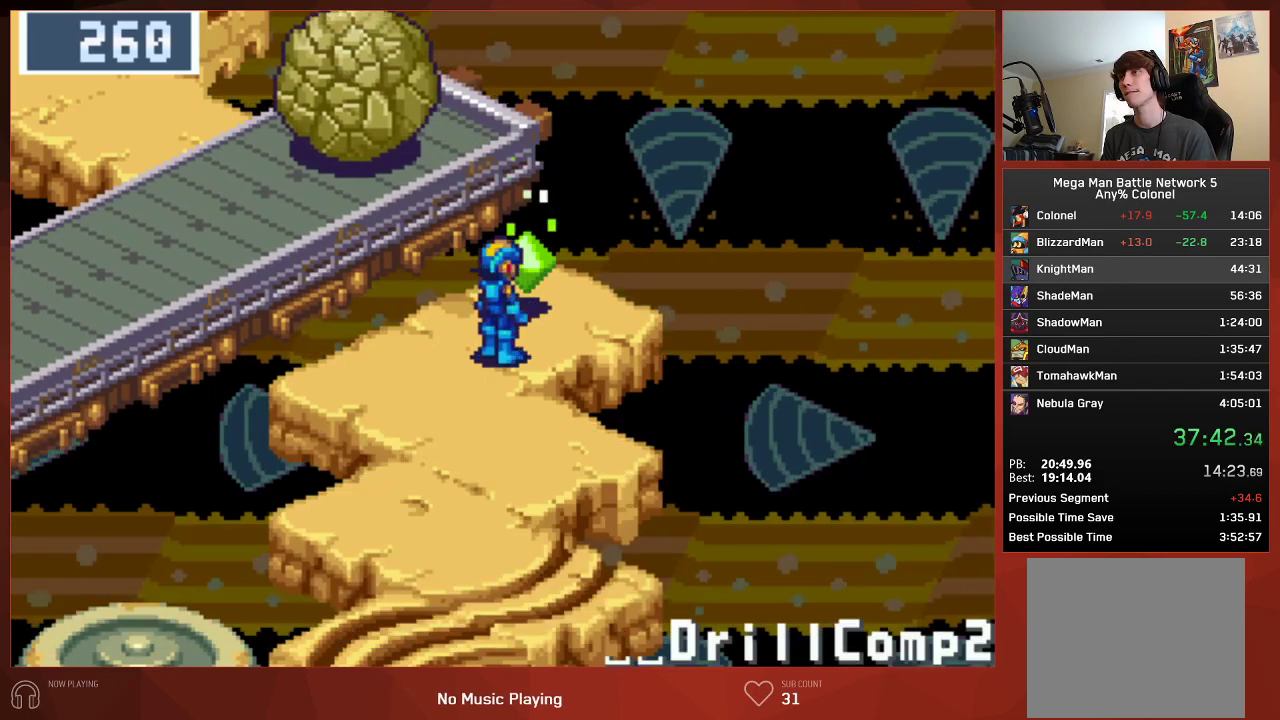
{"buttons": ["CIRCLE", "DPAD_DOWN", "DPAD_LEFT"], "left_stick": "center", "right_stick": "center", "events": [[467, "DPAD_LEFT", "down"]]}
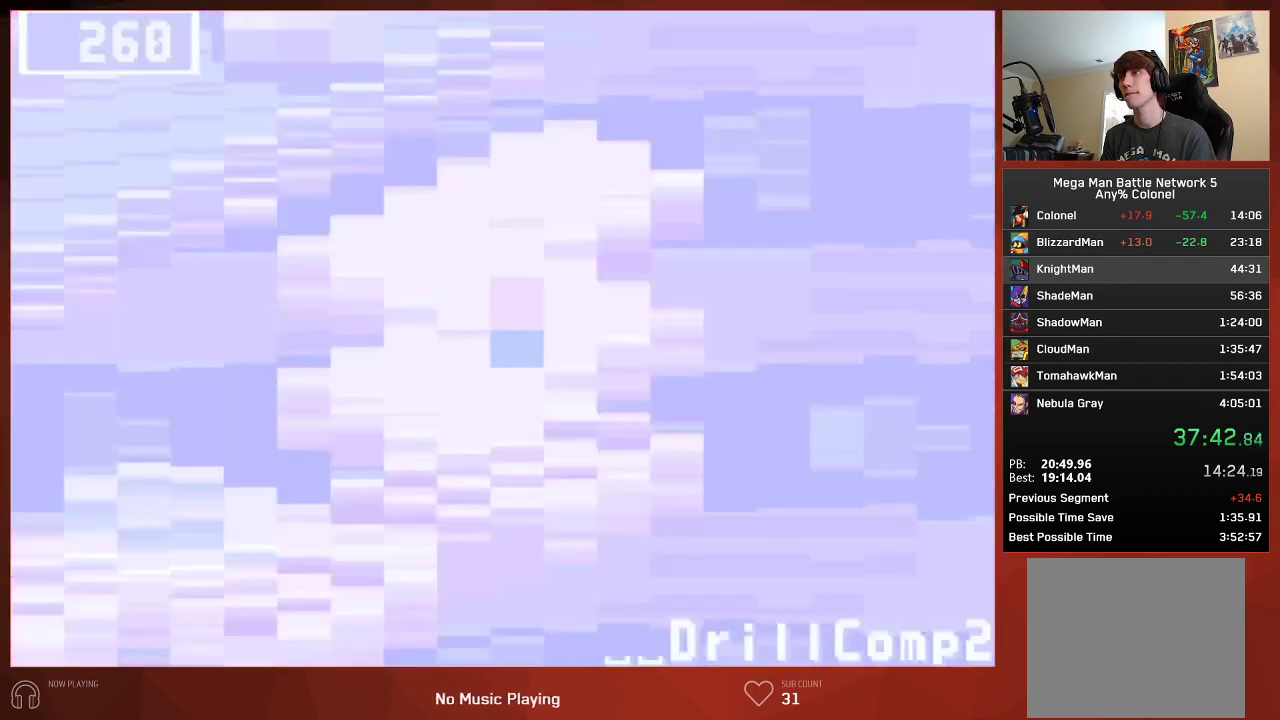
{"buttons": ["CIRCLE"], "left_stick": "center", "right_stick": "center", "events": [[200, "DPAD_LEFT", "up"], [250, "DPAD_DOWN", "up"]]}
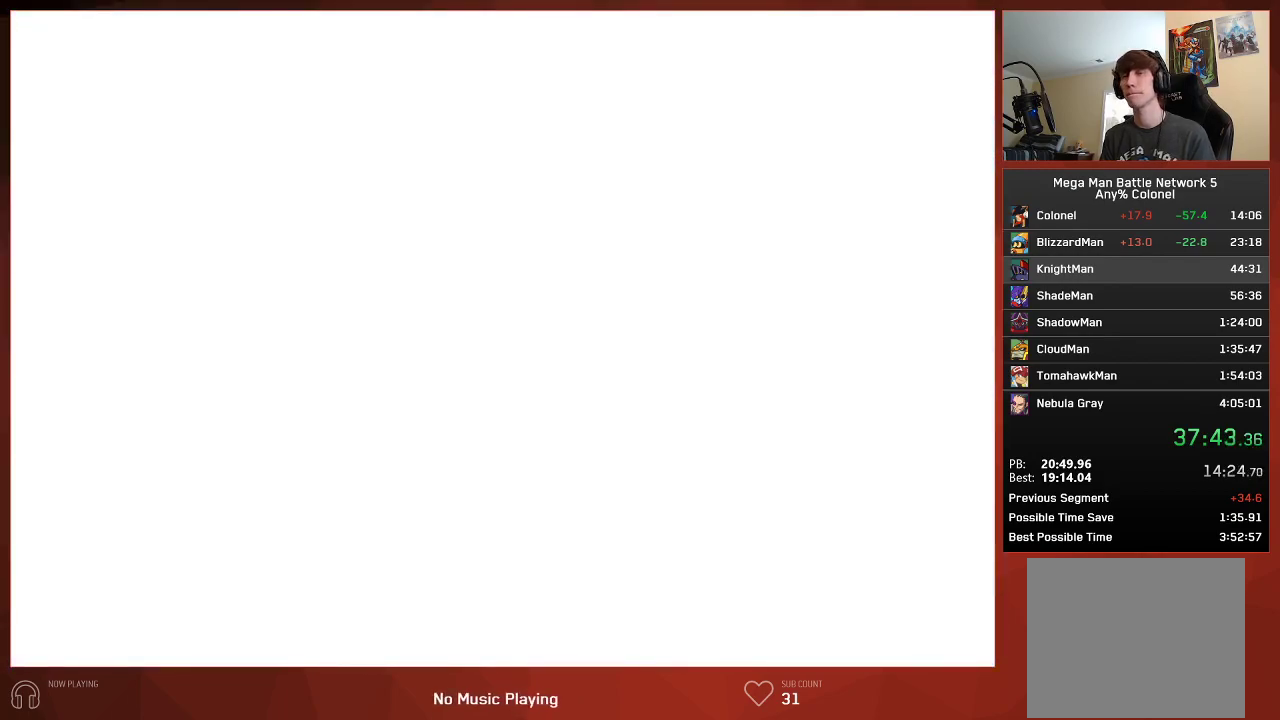
{"buttons": ["CIRCLE"], "left_stick": "center", "right_stick": "center", "events": []}
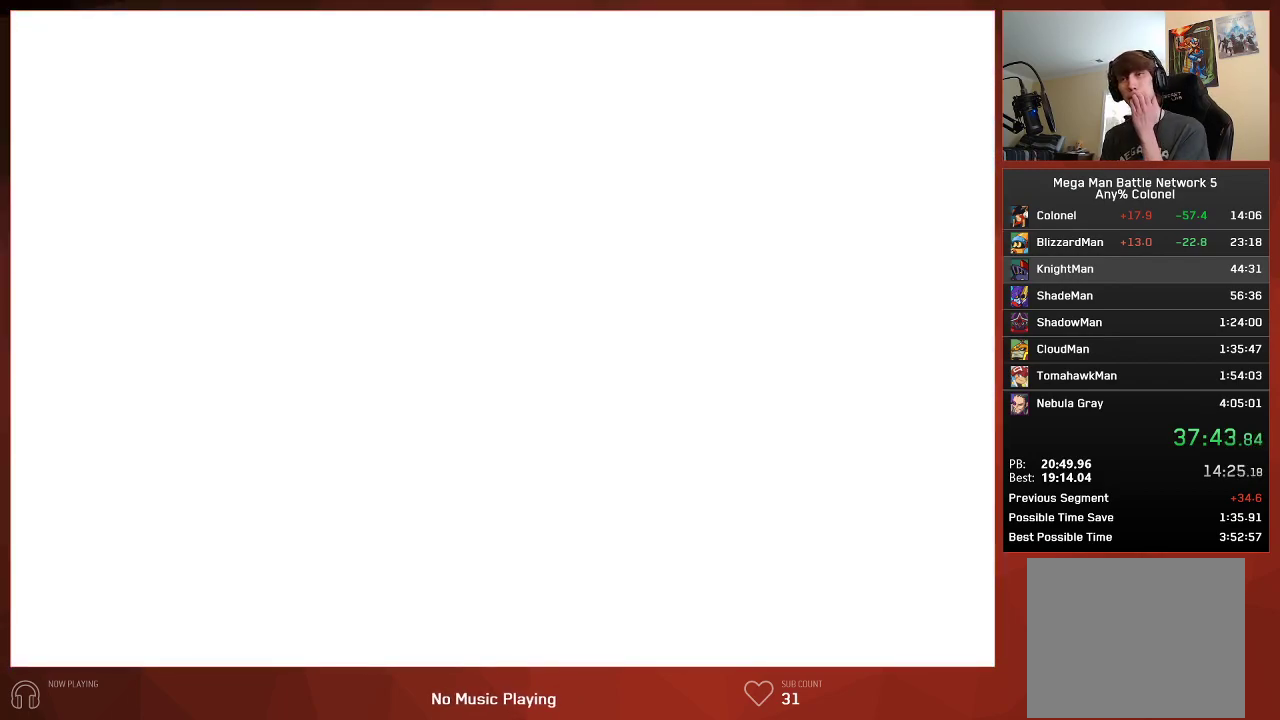
{"buttons": ["CIRCLE"], "left_stick": "center", "right_stick": "center", "events": []}
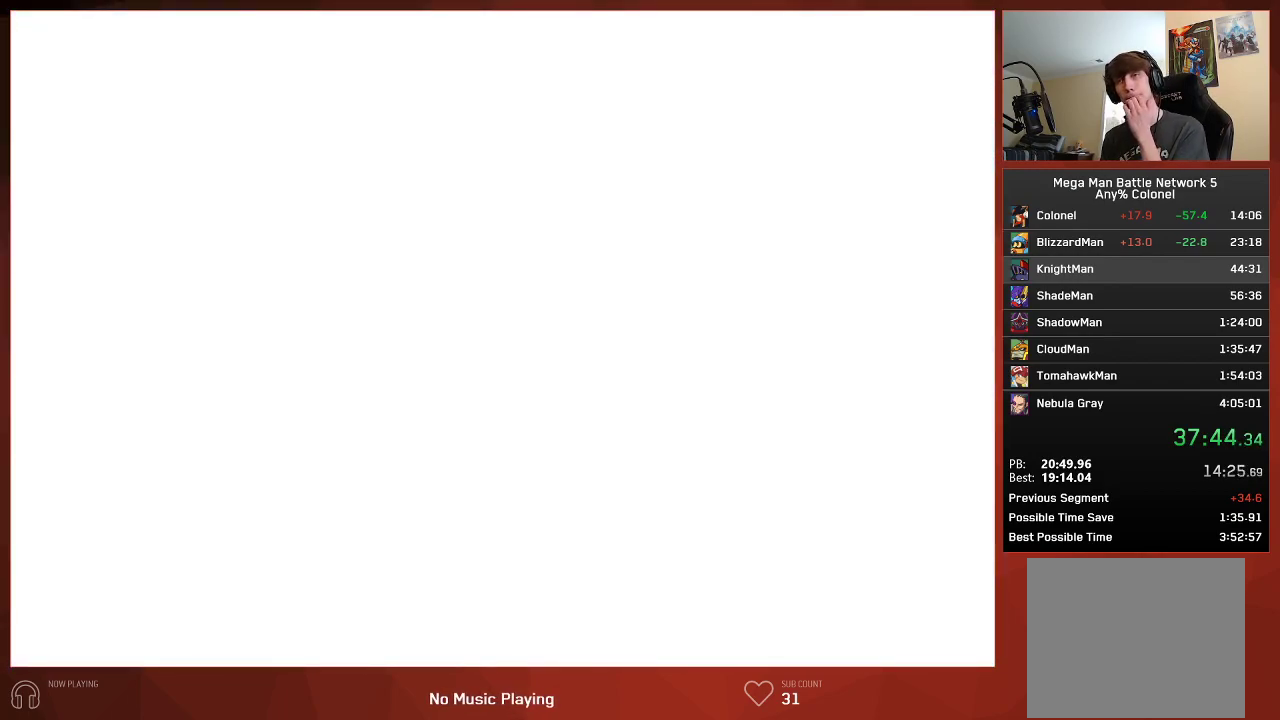
{"buttons": ["CIRCLE"], "left_stick": "center", "right_stick": "center", "events": []}
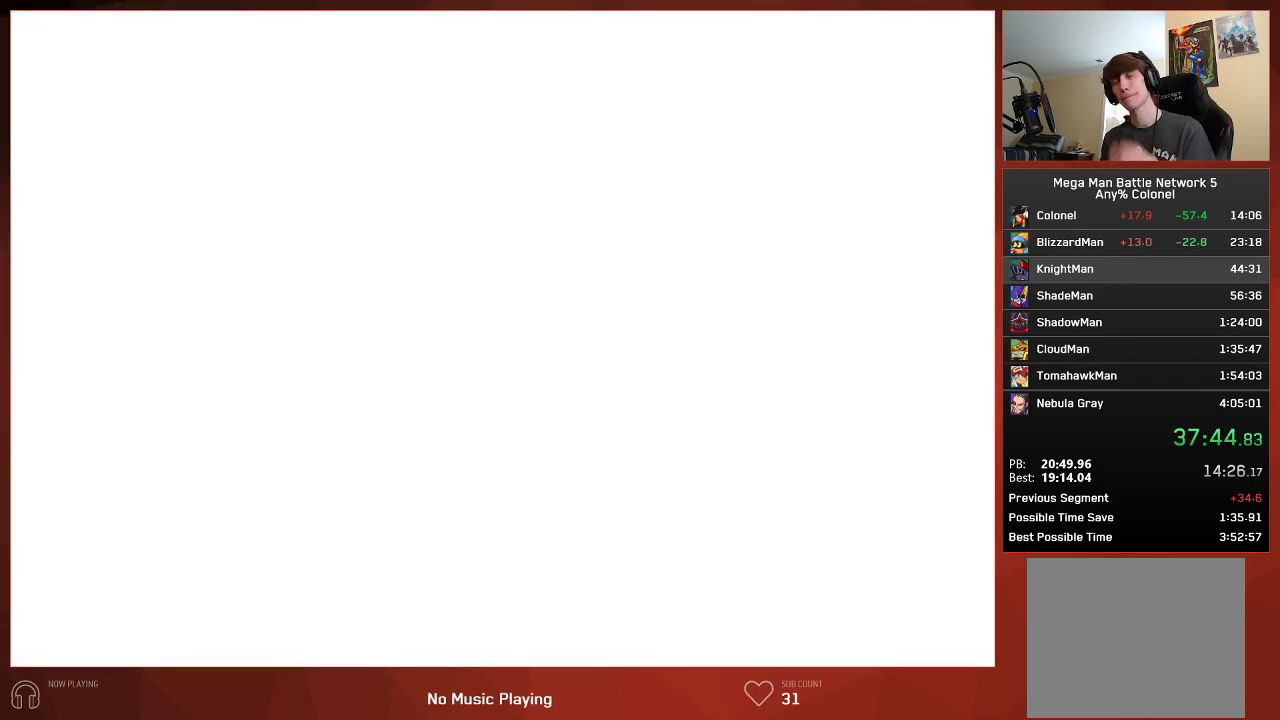
{"buttons": ["CIRCLE"], "left_stick": "center", "right_stick": "center", "events": []}
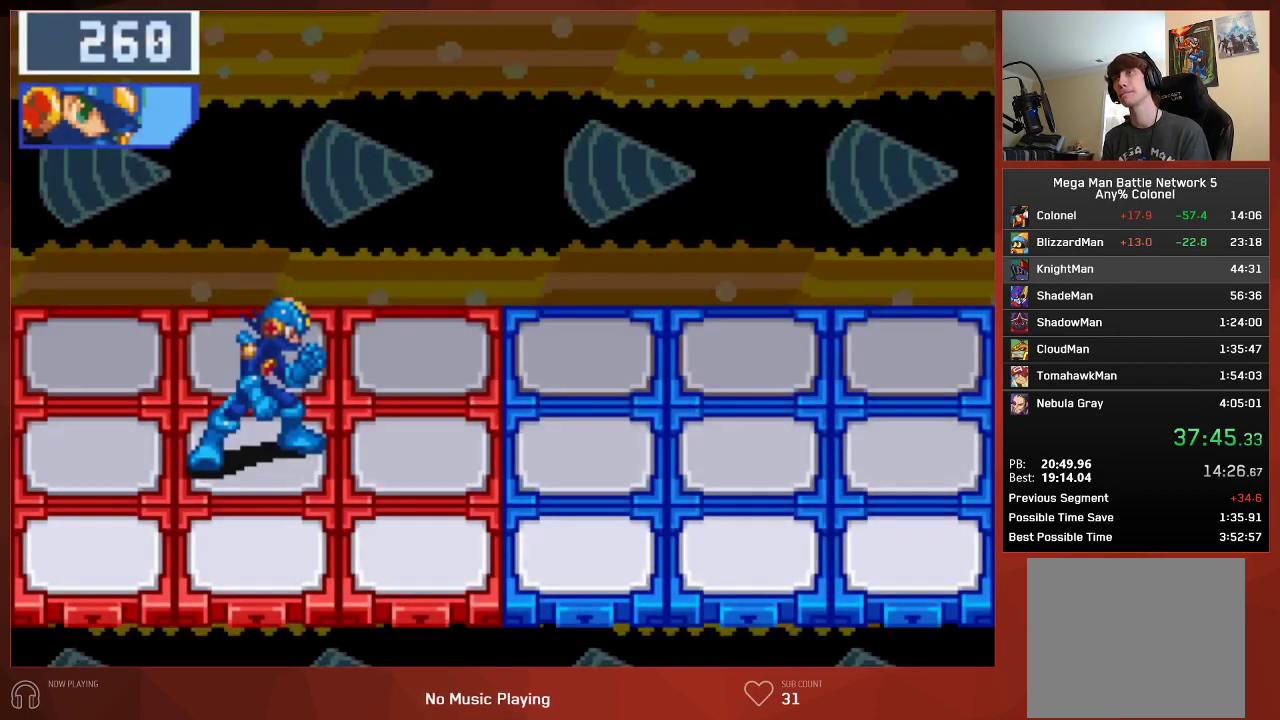
{"buttons": ["CIRCLE"], "left_stick": "center", "right_stick": "center", "events": []}
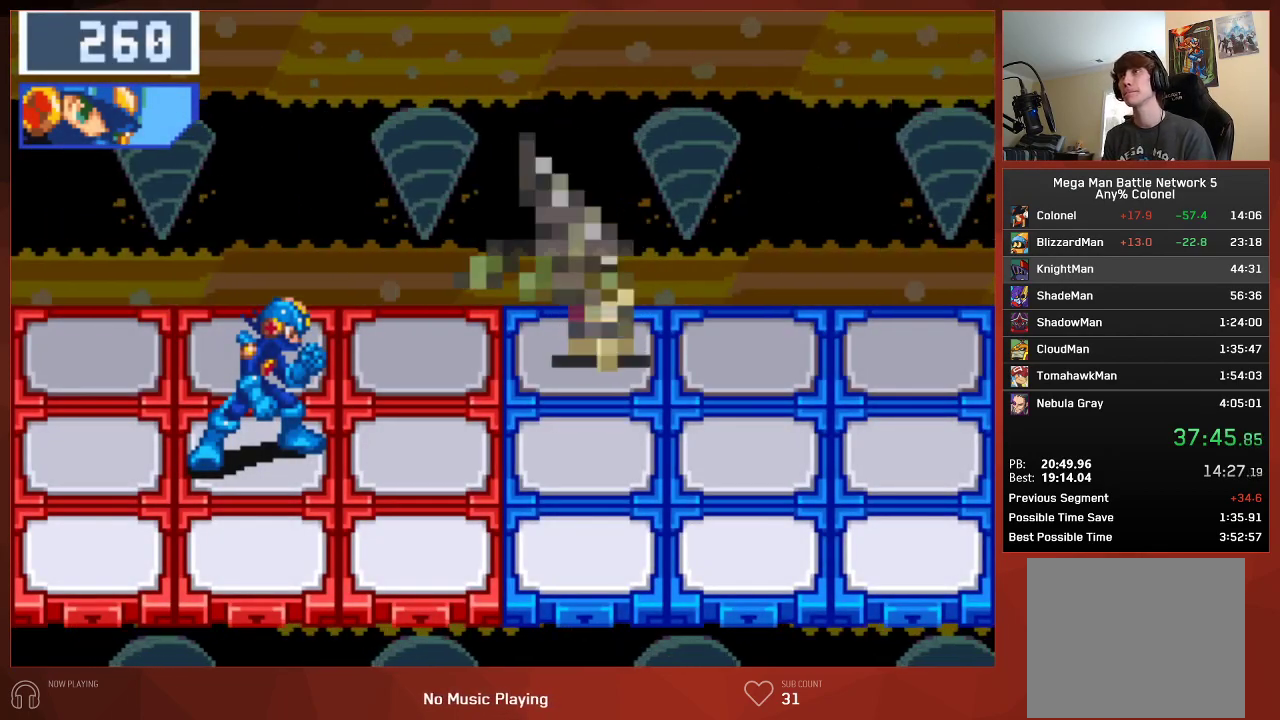
{"buttons": ["CIRCLE"], "left_stick": "center", "right_stick": "center", "events": []}
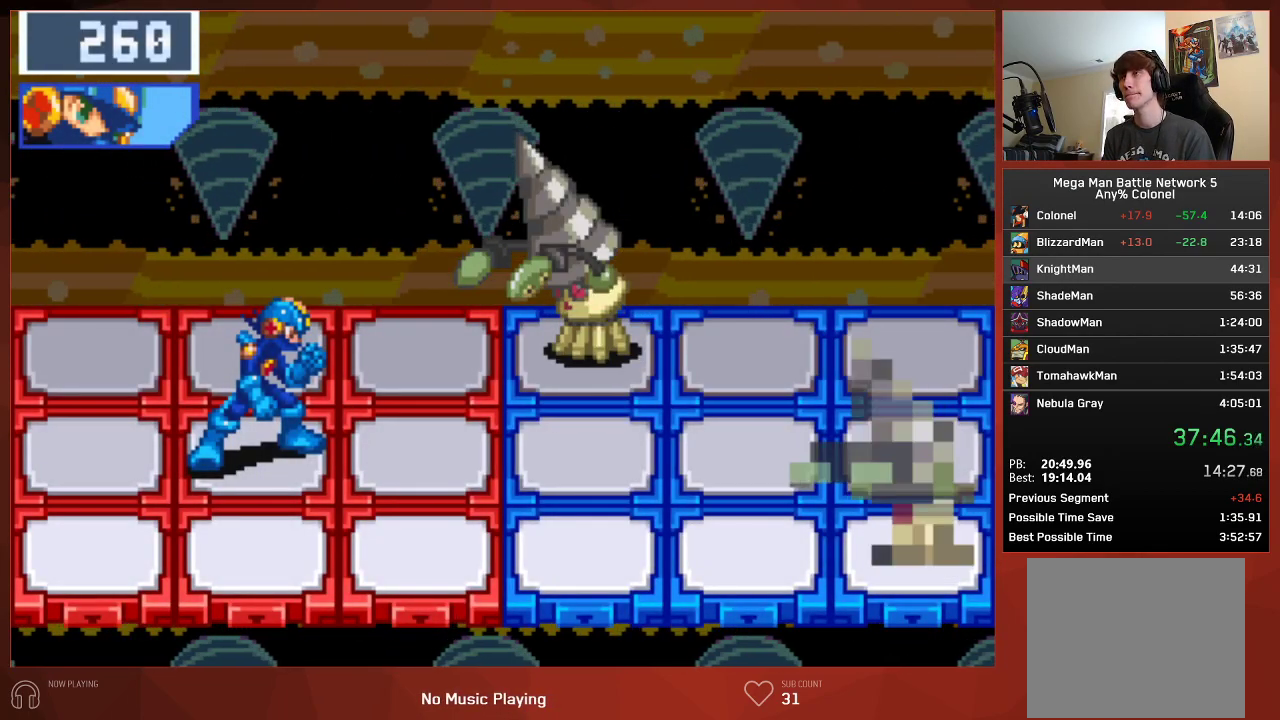
{"buttons": [], "left_stick": "center", "right_stick": "center", "events": [[483, "CIRCLE", "up"]]}
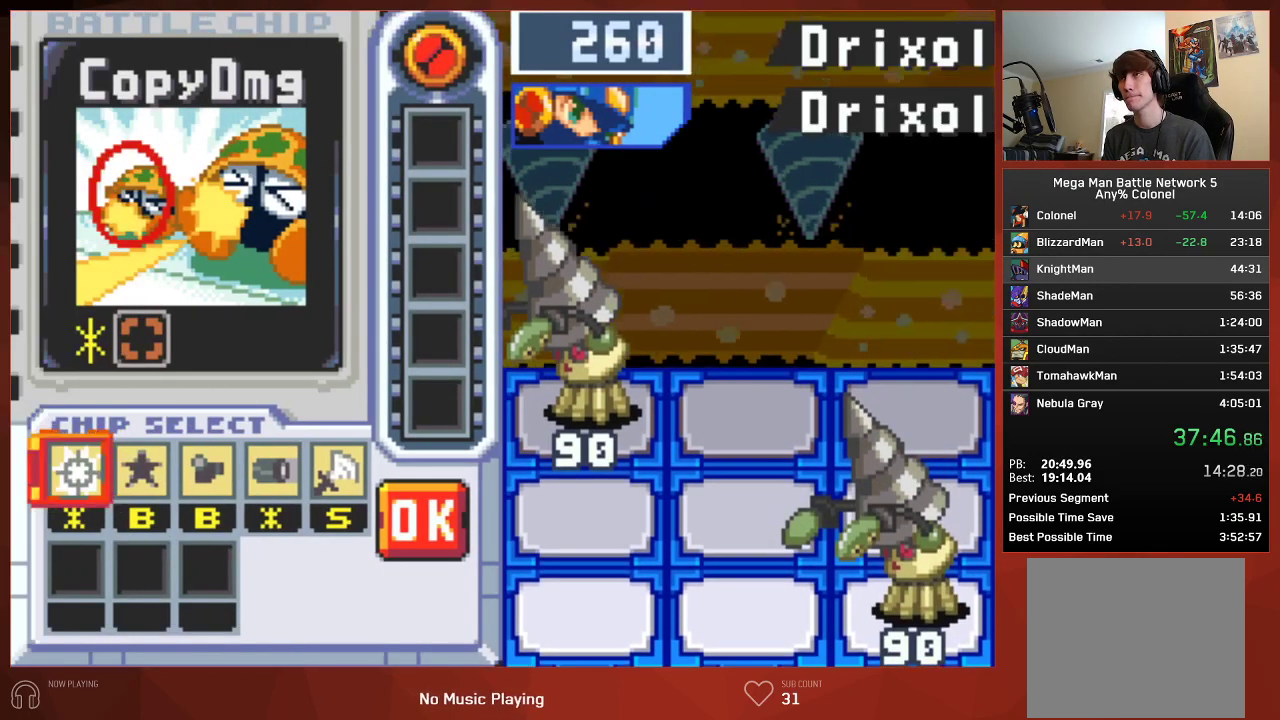
{"buttons": [], "left_stick": "center", "right_stick": "center", "events": [[250, "CROSS", "down"], [333, "DPAD_RIGHT", "down"], [350, "CROSS", "up"], [400, "DPAD_RIGHT", "up"]]}
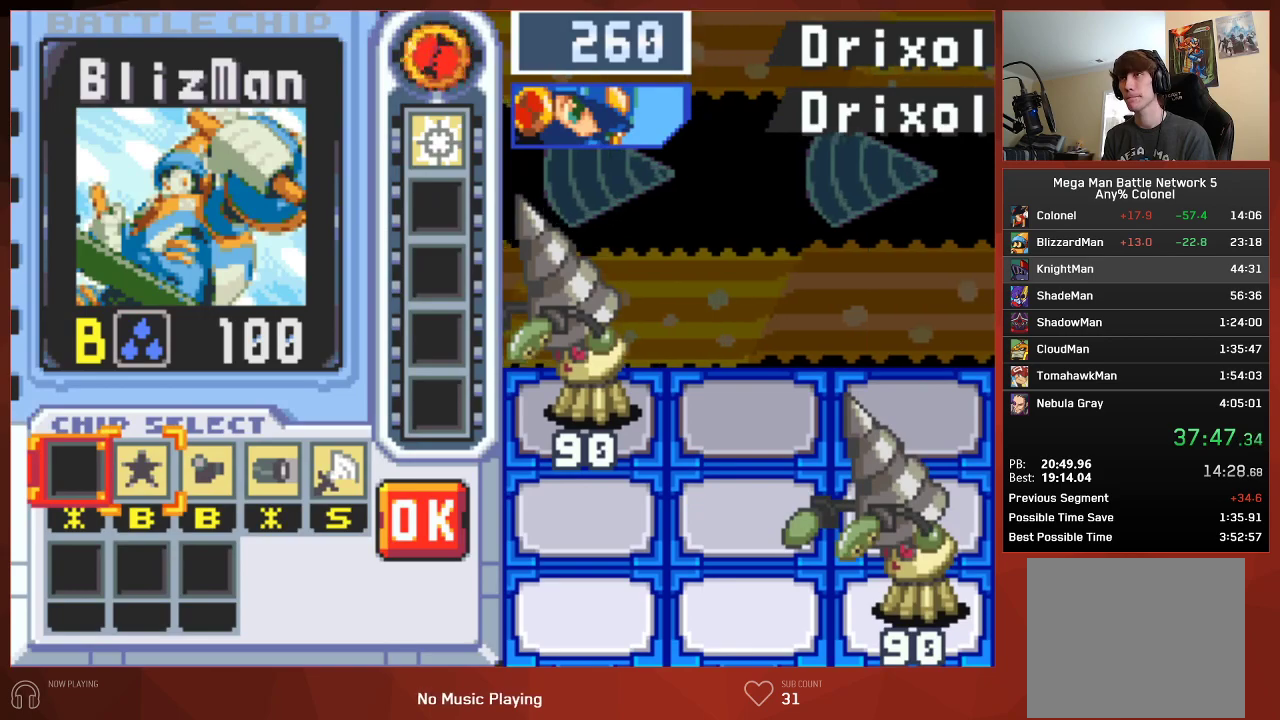
{"buttons": [], "left_stick": "center", "right_stick": "center", "events": [[167, "CROSS", "down"], [267, "CROSS", "up"], [333, "CROSS", "down"], [467, "CROSS", "up"]]}
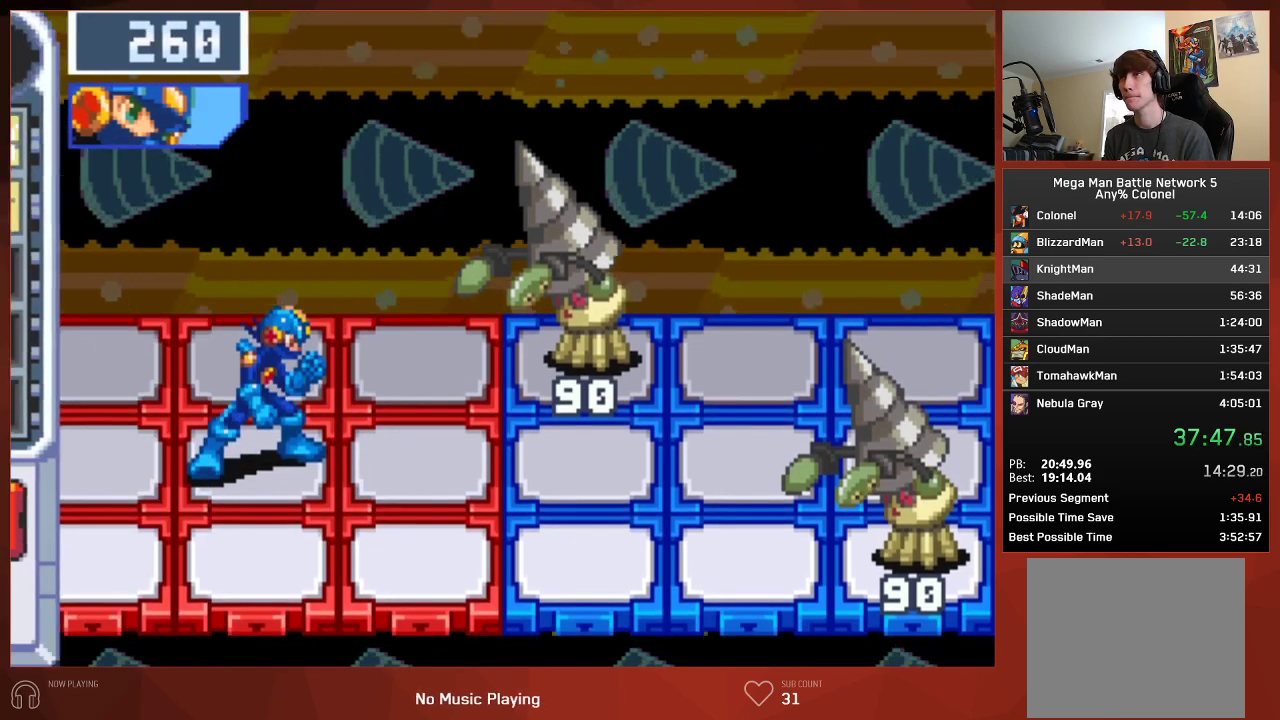
{"buttons": ["CIRCLE", "DPAD_DOWN"], "left_stick": "center", "right_stick": "center", "events": [[100, "CIRCLE", "down"], [300, "DPAD_DOWN", "down"]]}
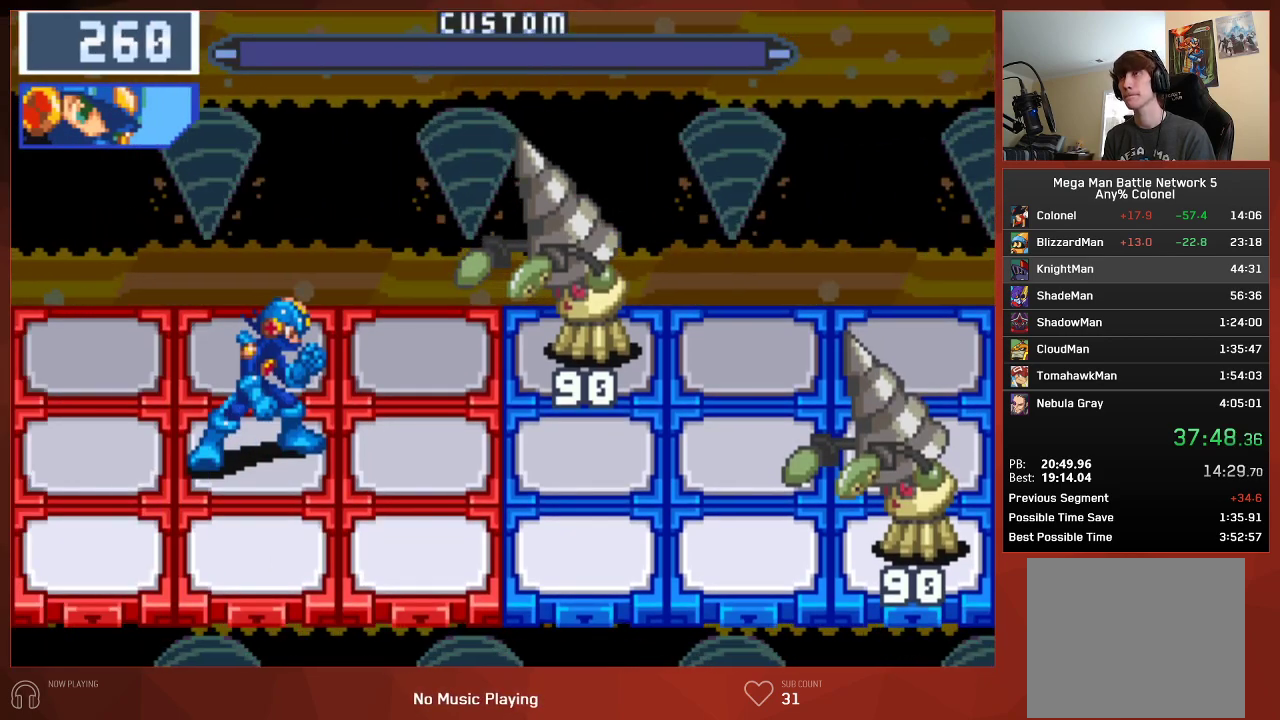
{"buttons": ["CIRCLE", "DPAD_DOWN"], "left_stick": "center", "right_stick": "center", "events": []}
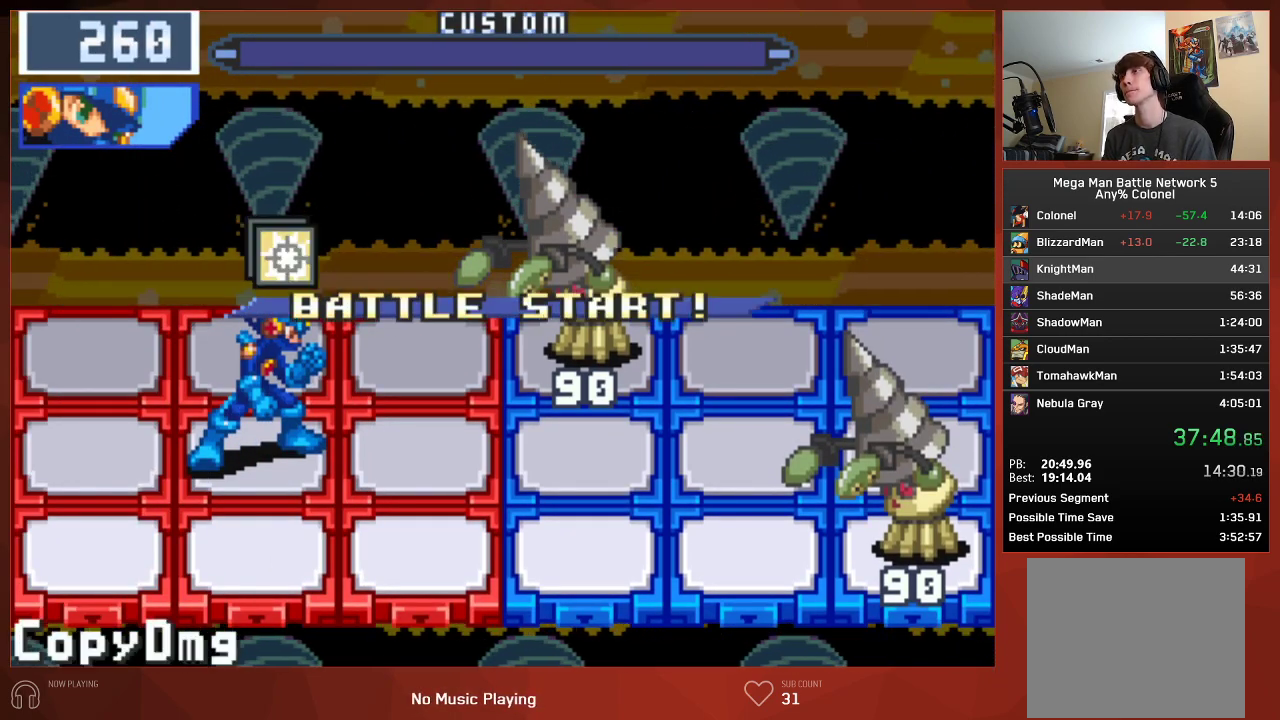
{"buttons": ["CIRCLE", "DPAD_DOWN"], "left_stick": "center", "right_stick": "center", "events": []}
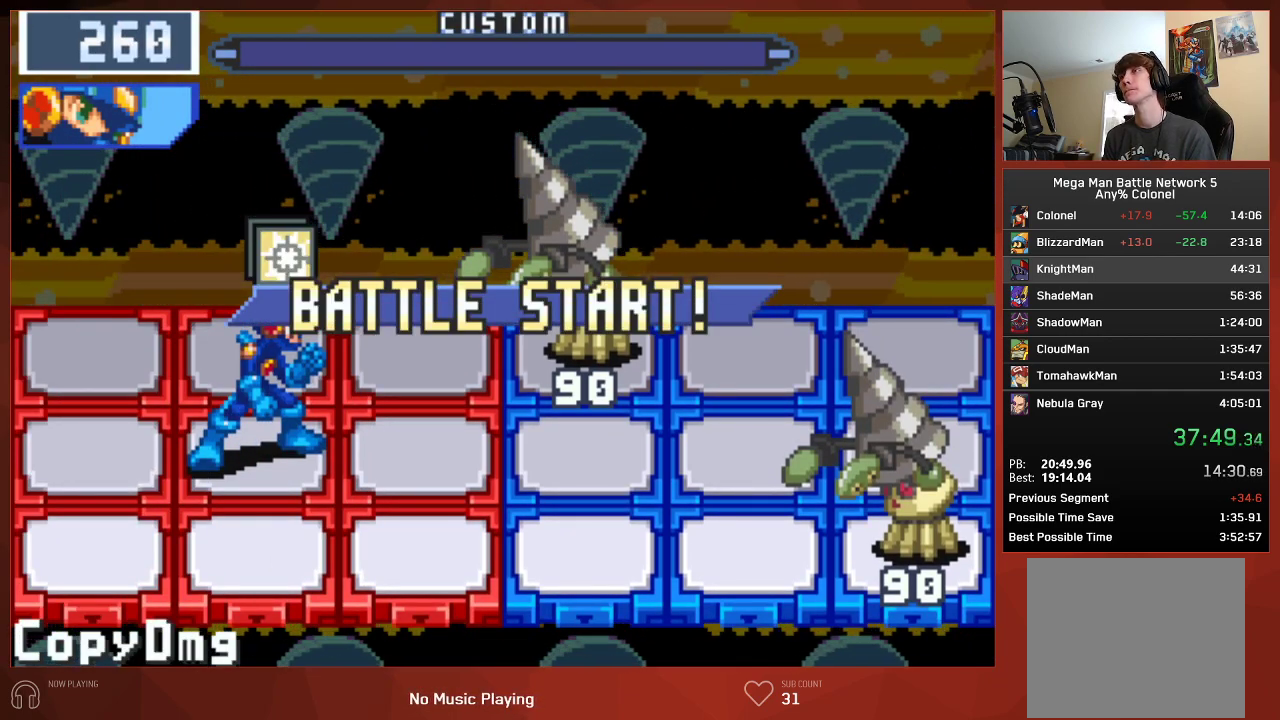
{"buttons": ["CIRCLE", "DPAD_DOWN"], "left_stick": "center", "right_stick": "center", "events": []}
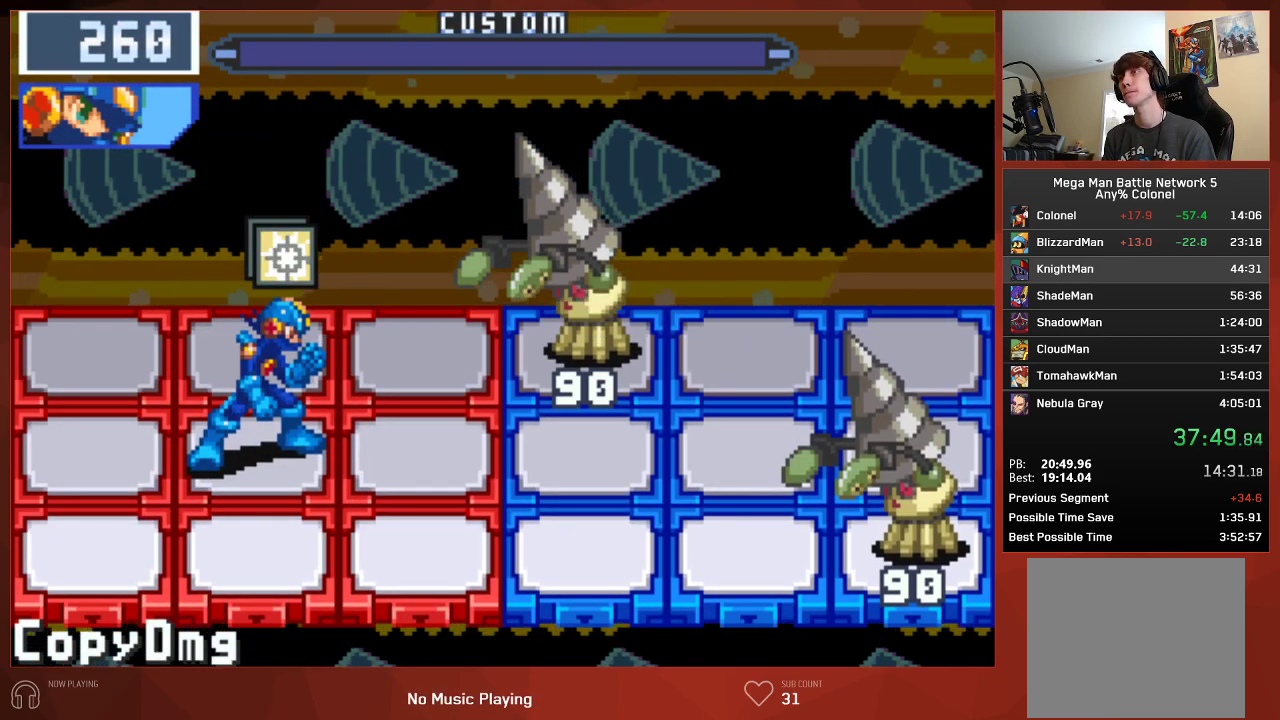
{"buttons": ["CIRCLE"], "left_stick": "center", "right_stick": "center", "events": [[300, "DPAD_DOWN", "up"], [383, "CROSS", "down"], [500, "CROSS", "up"]]}